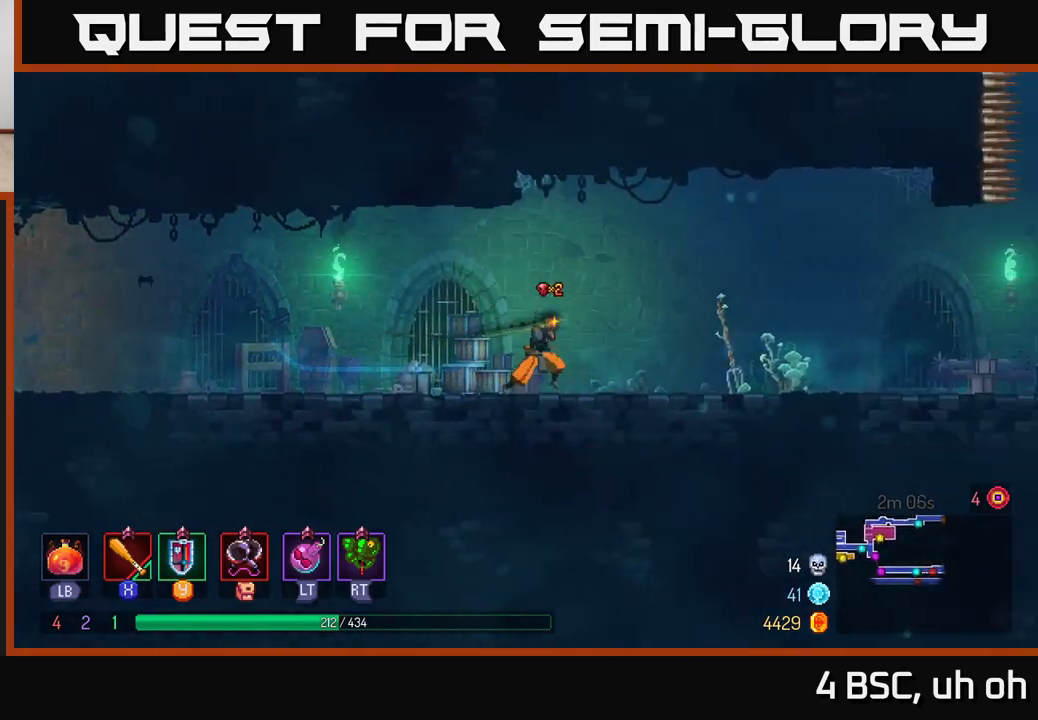
Gameplay with a controller (Xbox layout); each line is a JSON object with the inputs held at the frame after it. "events" lists button and stick changes between this image and that frame as [ms after this image, input, new state], when the widget could be followed in between.
{"buttons": [], "left_stick": "left", "right_stick": "center", "events": [[117, "left_stick", "left"], [200, "left_stick", "center"], [467, "left_stick", "left"]]}
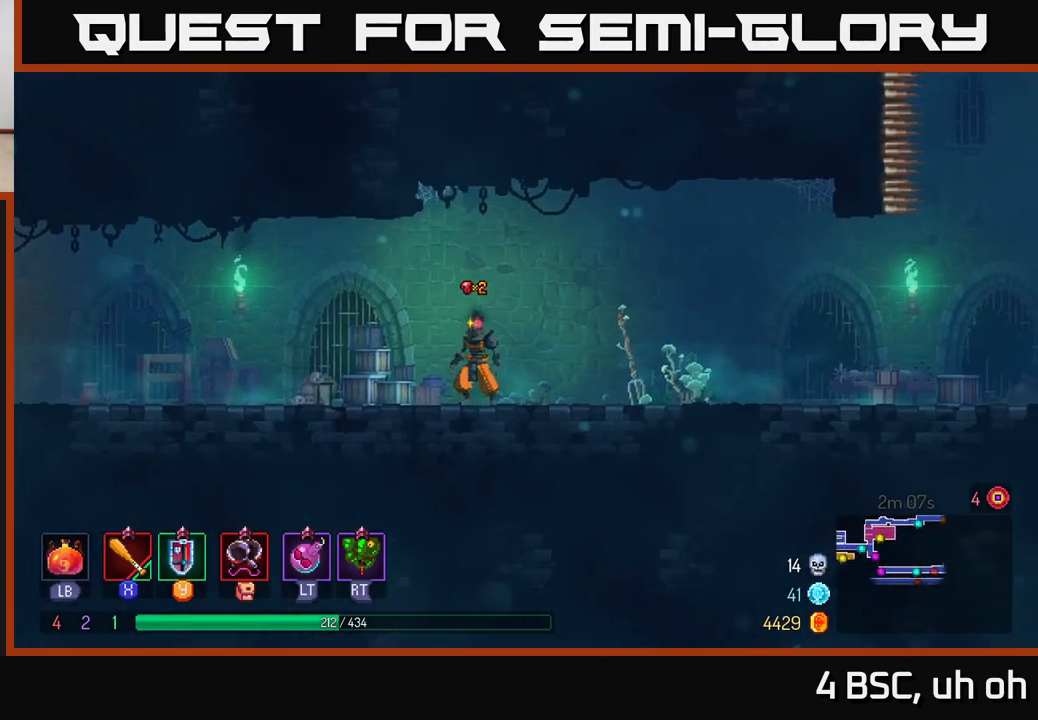
{"buttons": ["A"], "left_stick": "left", "right_stick": "center", "events": [[100, "B", "down"], [267, "B", "up"], [467, "A", "down"]]}
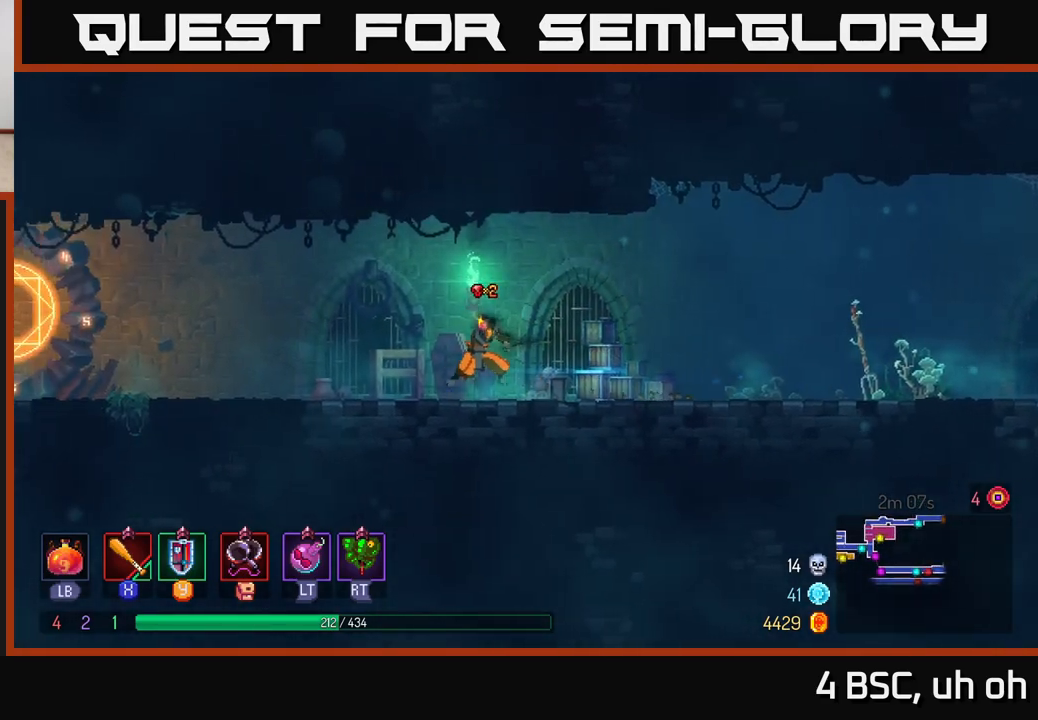
{"buttons": ["B"], "left_stick": "left", "right_stick": "center", "events": [[100, "A", "up"], [483, "B", "down"]]}
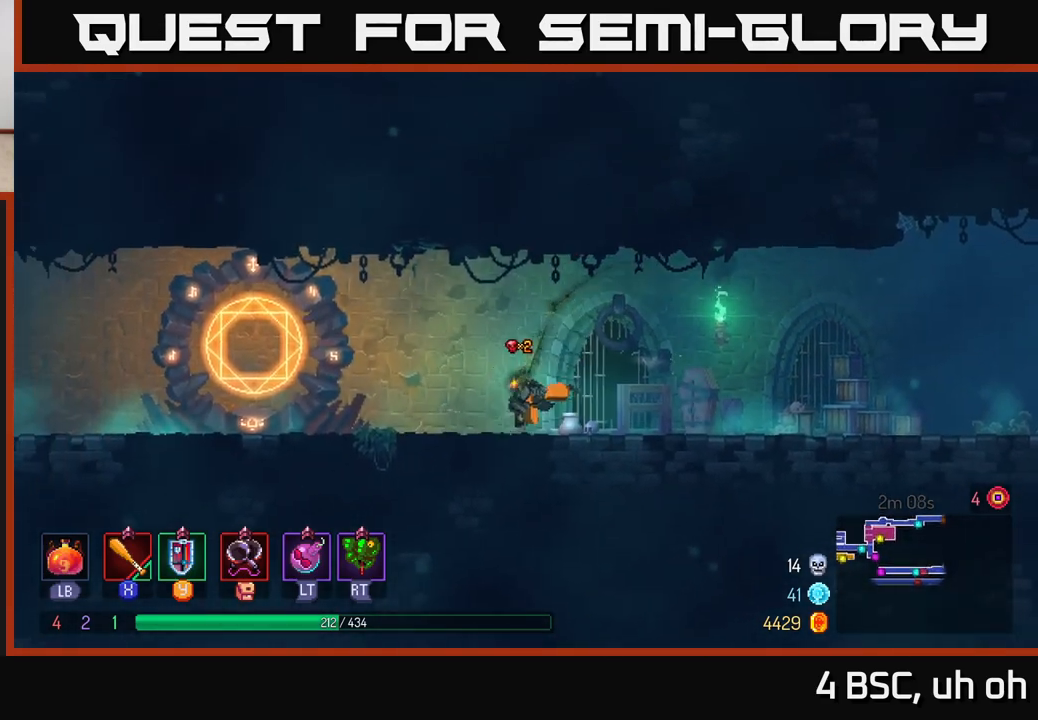
{"buttons": [], "left_stick": "left", "right_stick": "center", "events": [[150, "B", "up"]]}
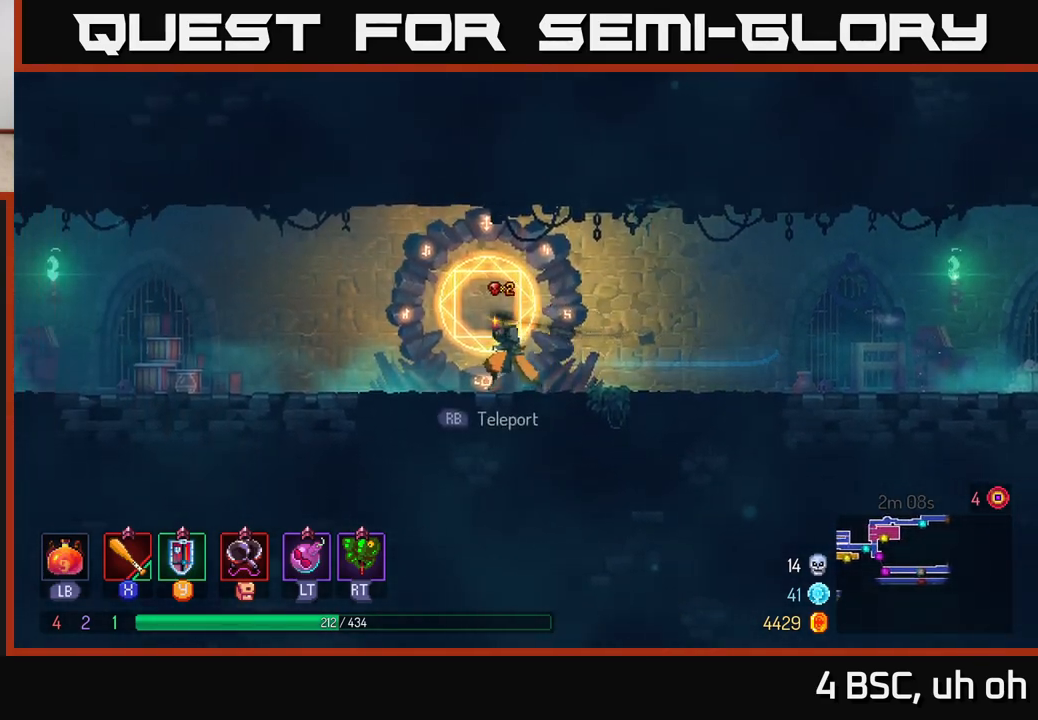
{"buttons": [], "left_stick": "center", "right_stick": "center", "events": [[150, "R1", "down"], [250, "R1", "up"], [250, "left_stick", "center"]]}
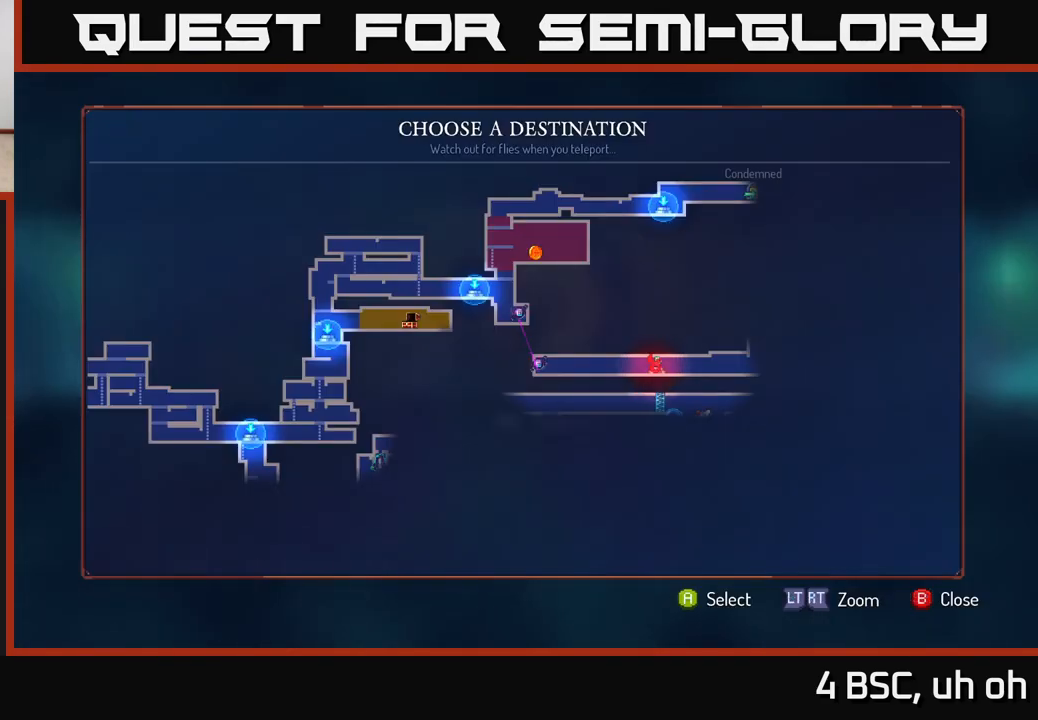
{"buttons": [], "left_stick": "down-left", "right_stick": "center", "events": [[417, "left_stick", "down-left"]]}
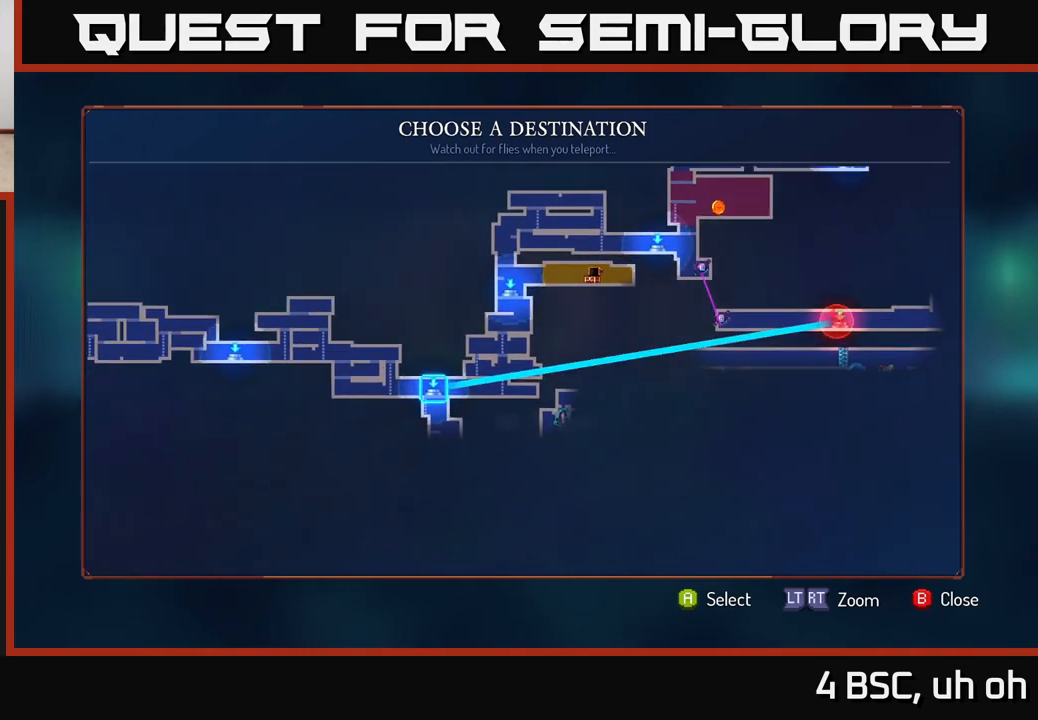
{"buttons": [], "left_stick": "center", "right_stick": "center", "events": [[133, "left_stick", "center"], [283, "A", "down"], [333, "A", "up"]]}
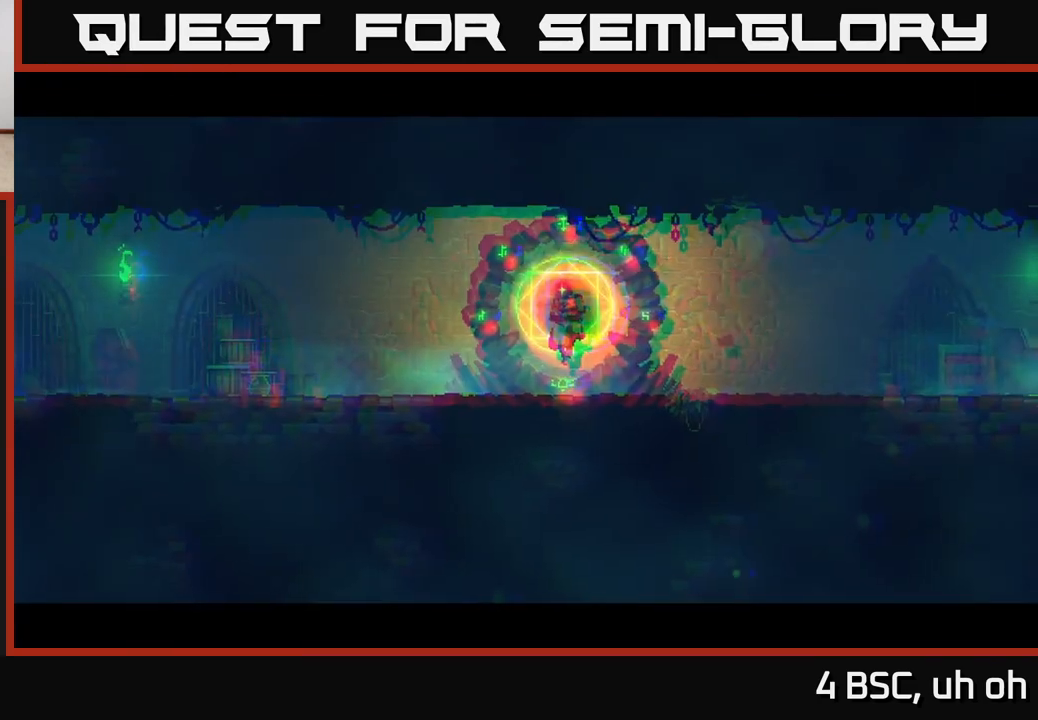
{"buttons": [], "left_stick": "center", "right_stick": "center", "events": []}
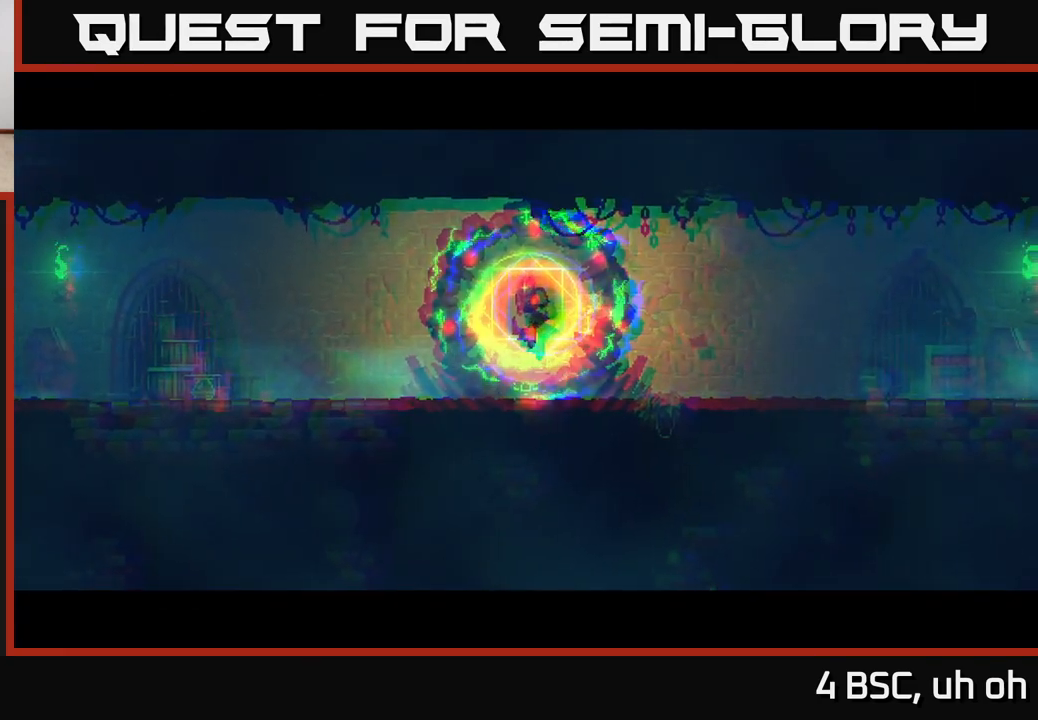
{"buttons": [], "left_stick": "center", "right_stick": "center", "events": []}
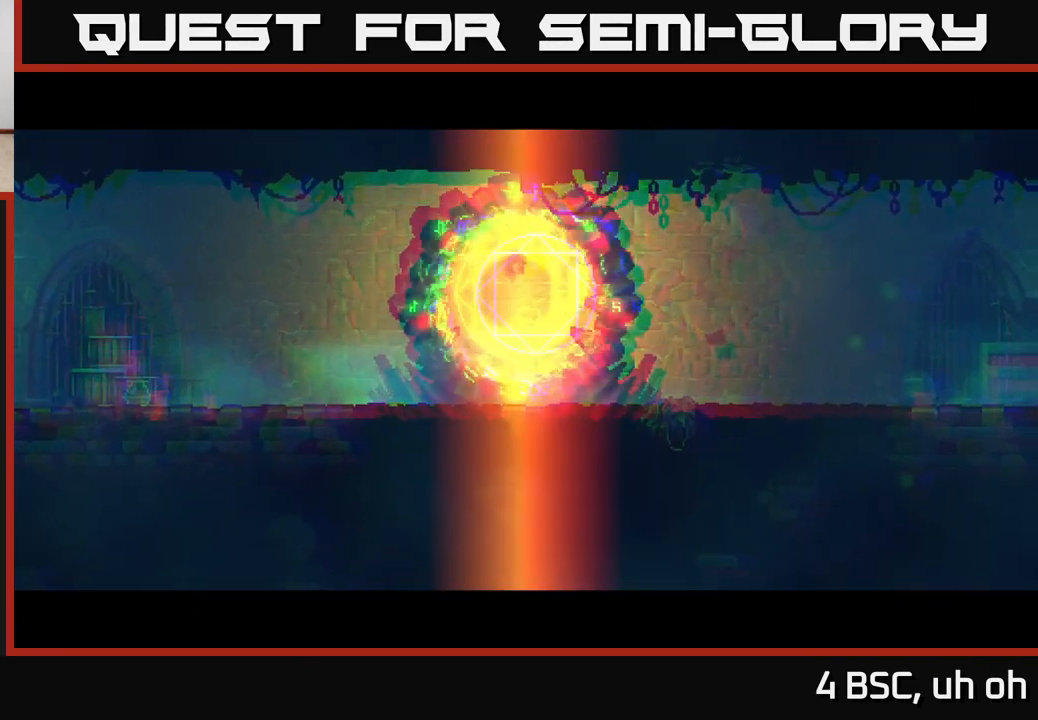
{"buttons": [], "left_stick": "center", "right_stick": "center", "events": []}
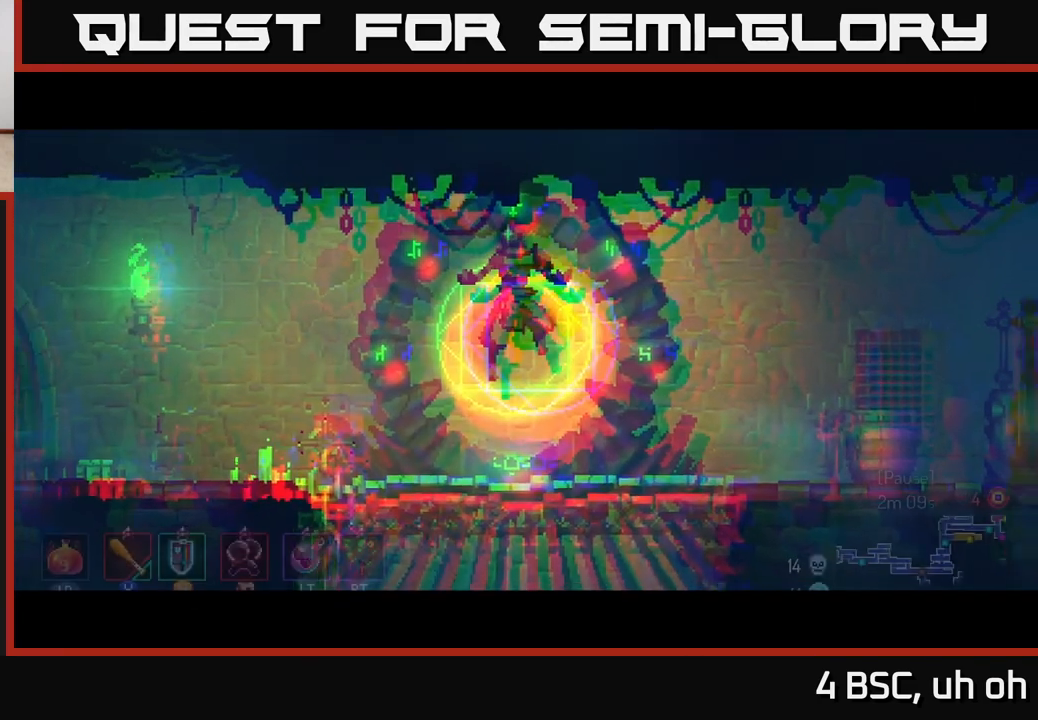
{"buttons": [], "left_stick": "center", "right_stick": "center", "events": []}
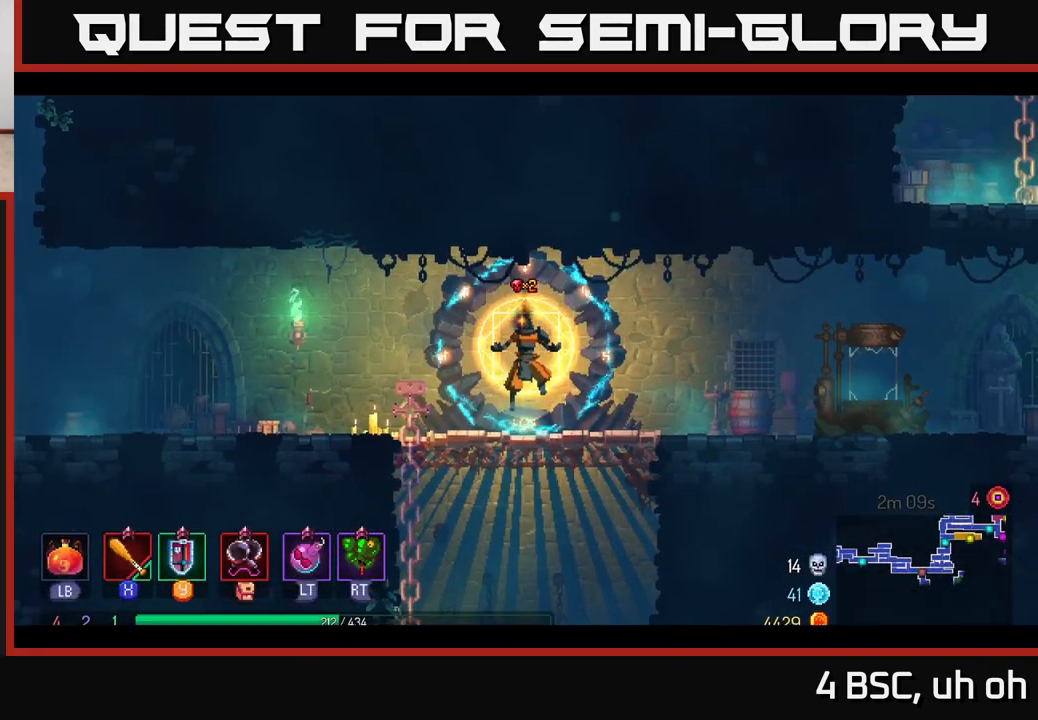
{"buttons": [], "left_stick": "center", "right_stick": "center", "events": []}
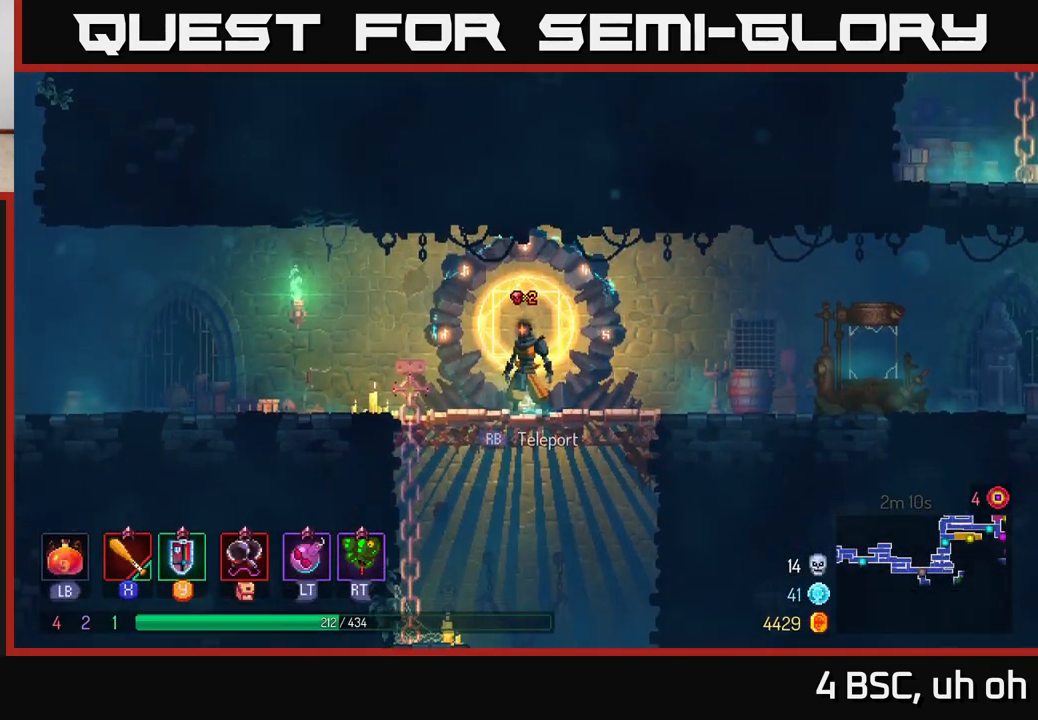
{"buttons": [], "left_stick": "center", "right_stick": "center", "events": [[117, "START", "down"], [267, "START", "up"]]}
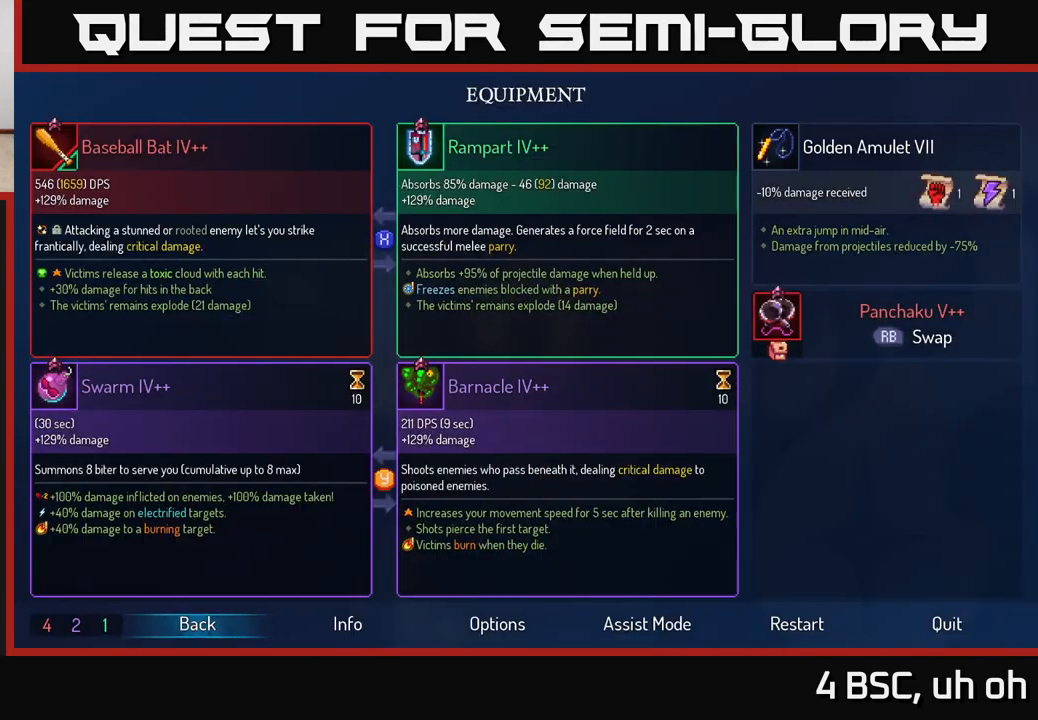
{"buttons": [], "left_stick": "center", "right_stick": "center", "events": [[383, "B", "down"], [500, "B", "up"]]}
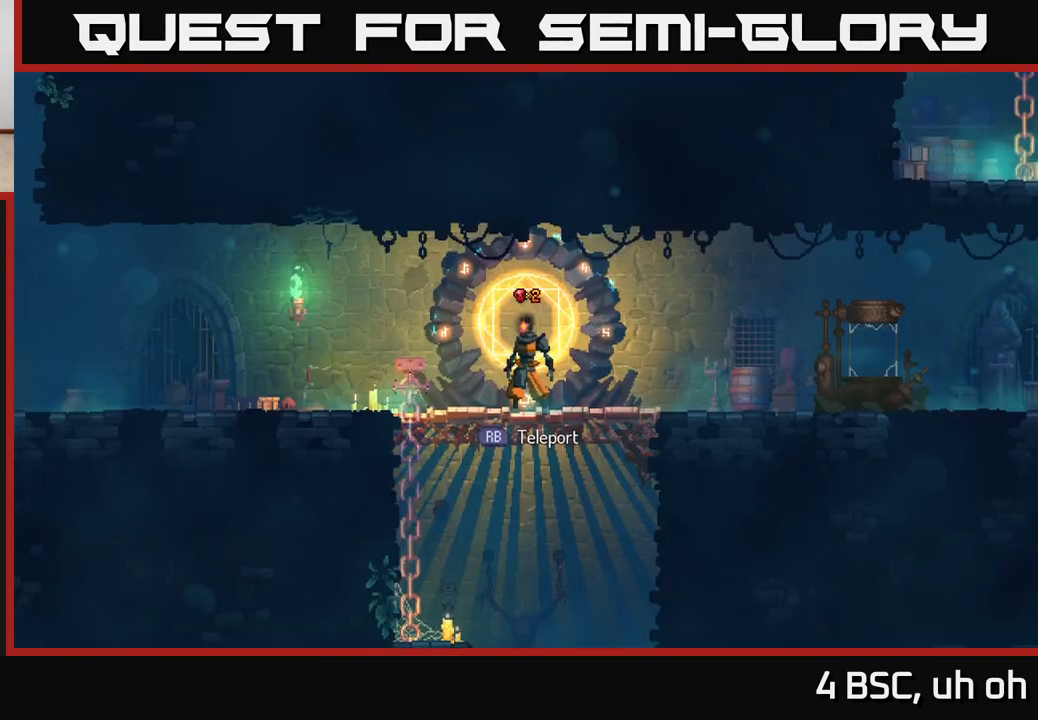
{"buttons": [], "left_stick": "center", "right_stick": "center", "events": [[133, "SELECT", "down"], [217, "SELECT", "up"]]}
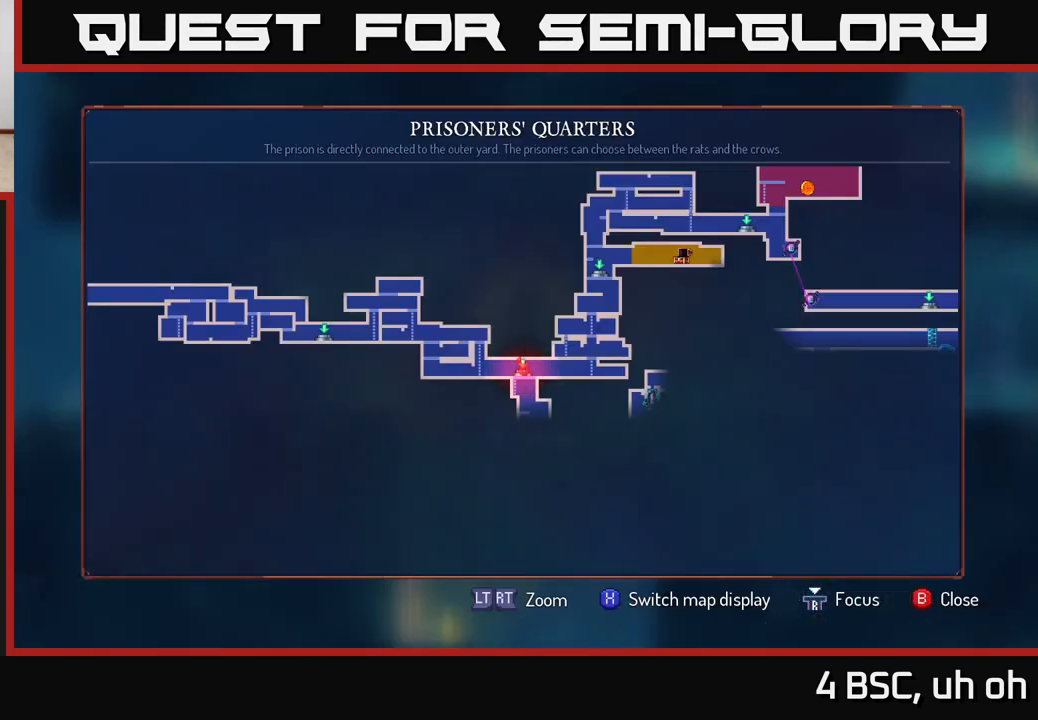
{"buttons": [], "left_stick": "center", "right_stick": "center", "events": []}
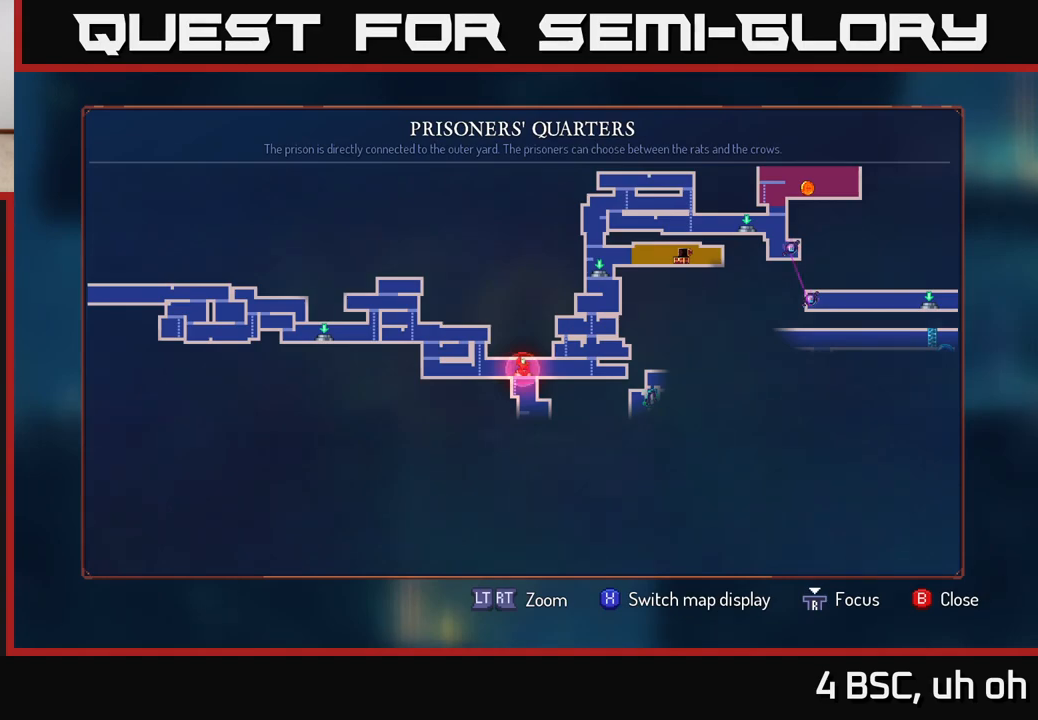
{"buttons": [], "left_stick": "center", "right_stick": "center", "events": [[33, "X", "down"], [83, "X", "up"]]}
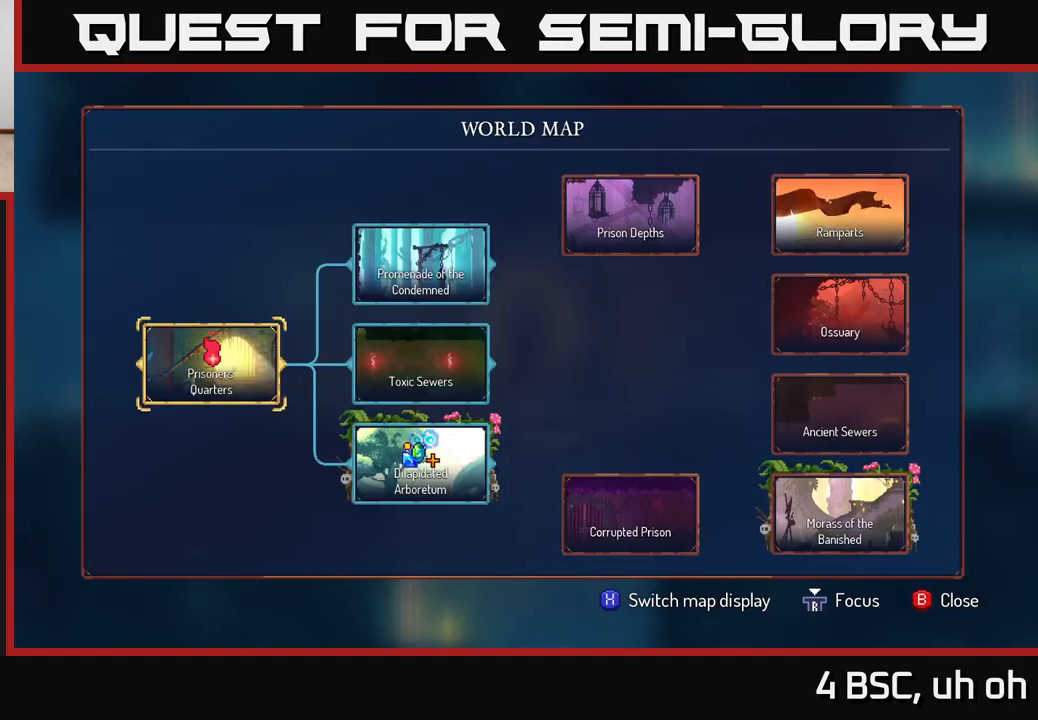
{"buttons": [], "left_stick": "center", "right_stick": "center", "events": []}
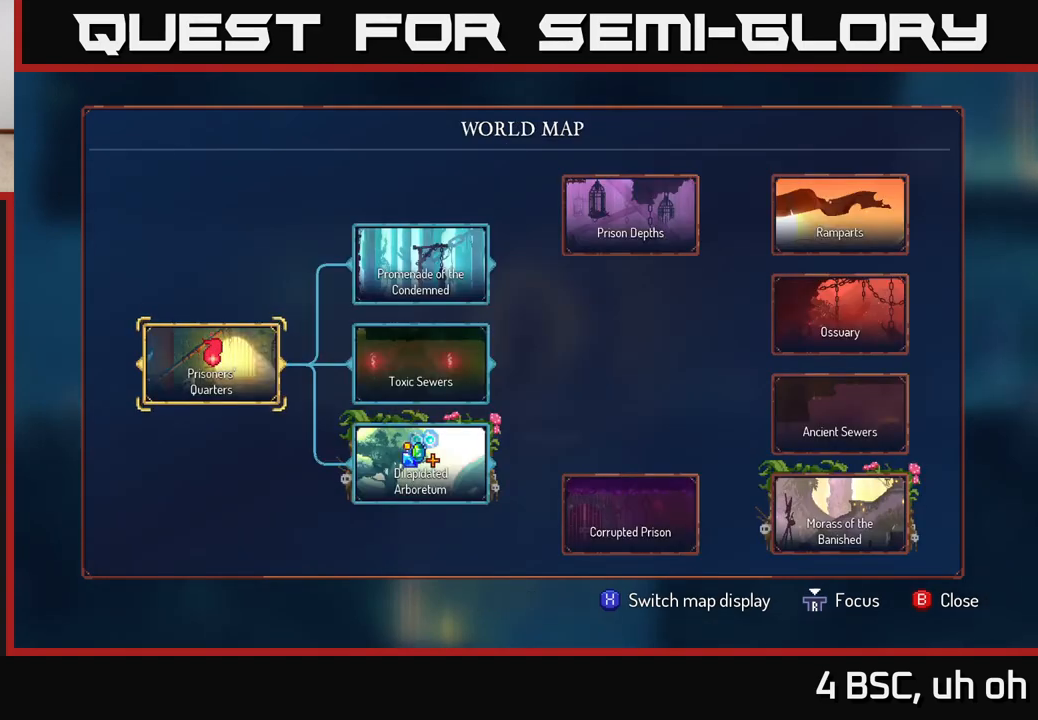
{"buttons": [], "left_stick": "center", "right_stick": "center", "events": []}
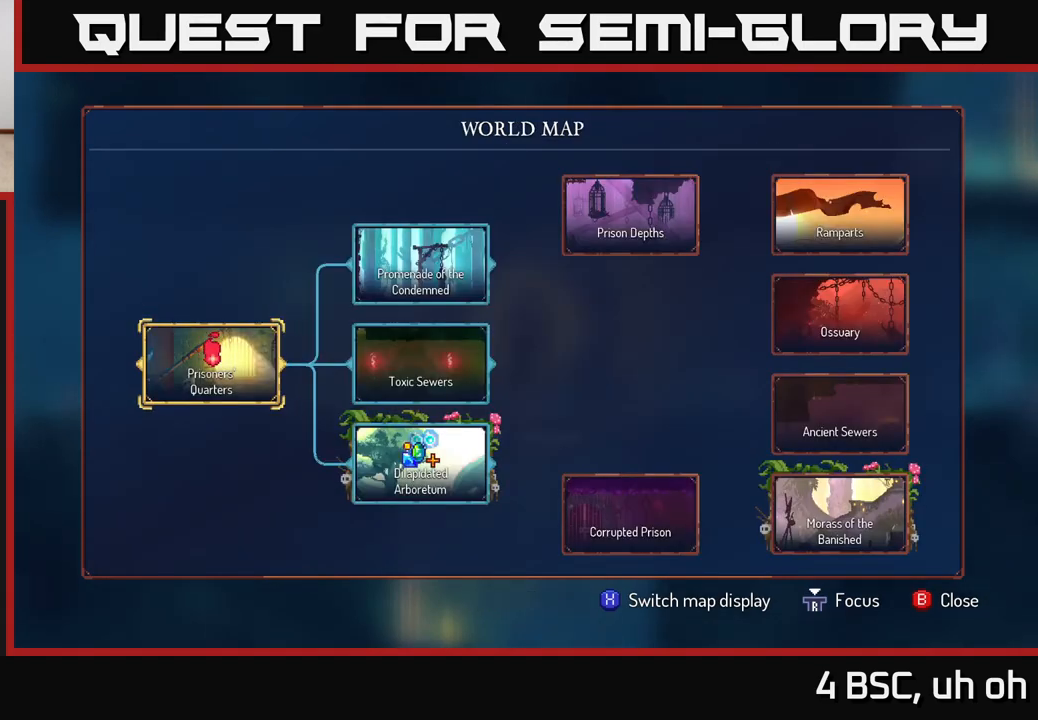
{"buttons": [], "left_stick": "down", "right_stick": "center", "events": [[50, "B", "down"], [150, "B", "up"], [233, "left_stick", "down"], [283, "A", "down"], [350, "A", "up"], [417, "A", "down"], [500, "A", "up"]]}
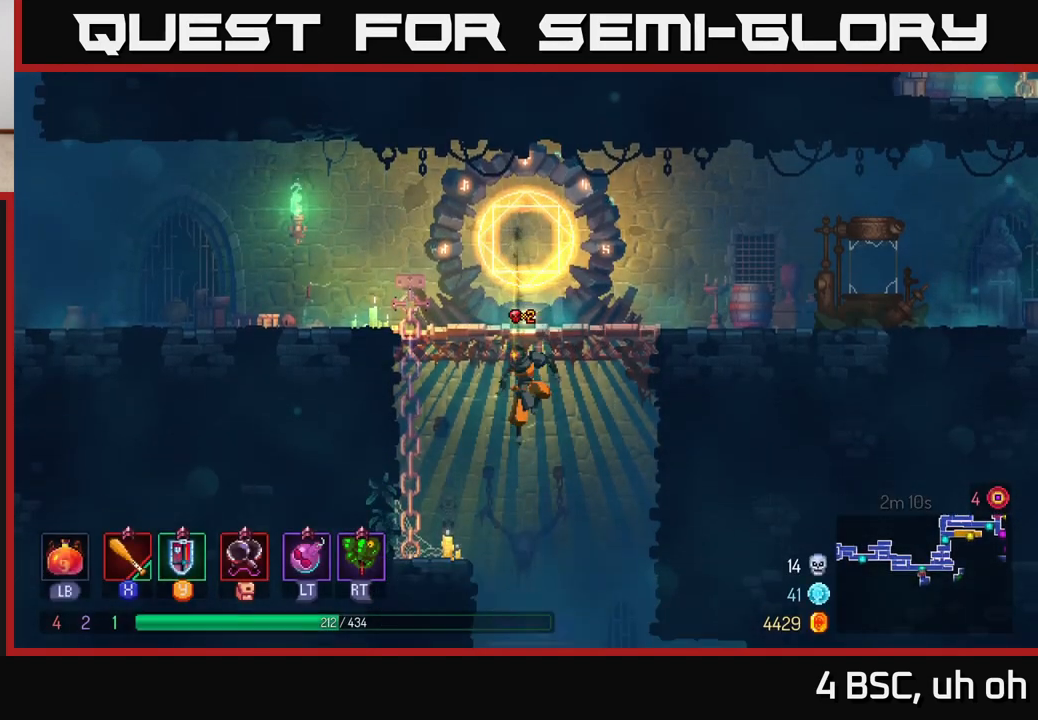
{"buttons": [], "left_stick": "right", "right_stick": "center", "events": [[267, "left_stick", "center"], [500, "left_stick", "right"]]}
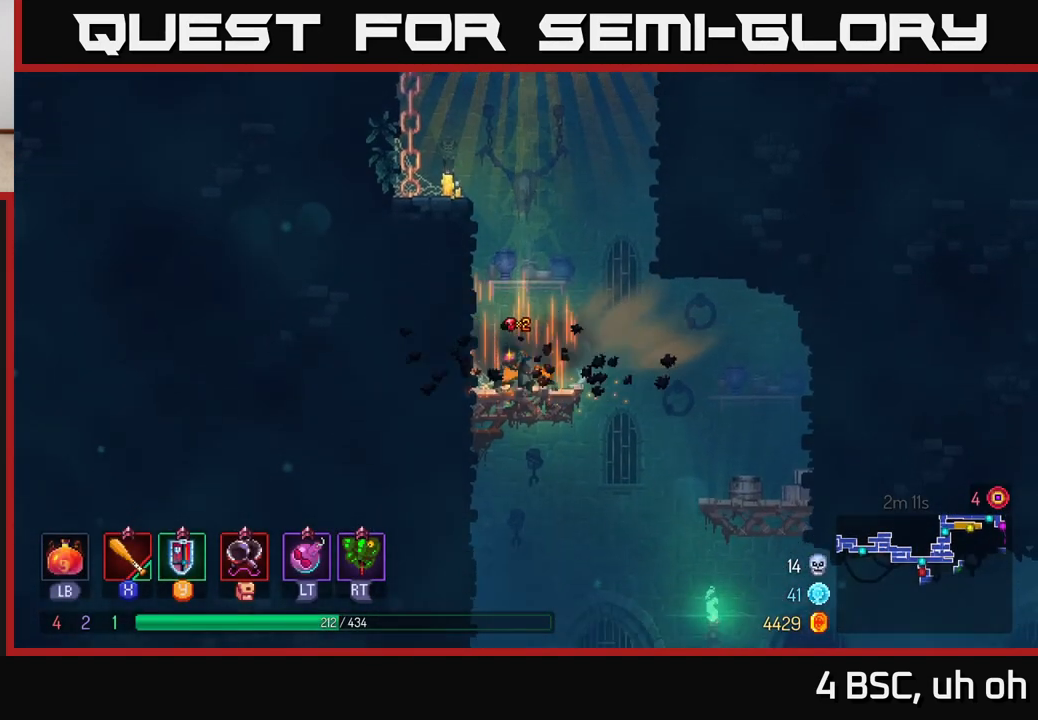
{"buttons": [], "left_stick": "down", "right_stick": "center", "events": [[333, "left_stick", "down"], [367, "A", "down"], [450, "A", "up"]]}
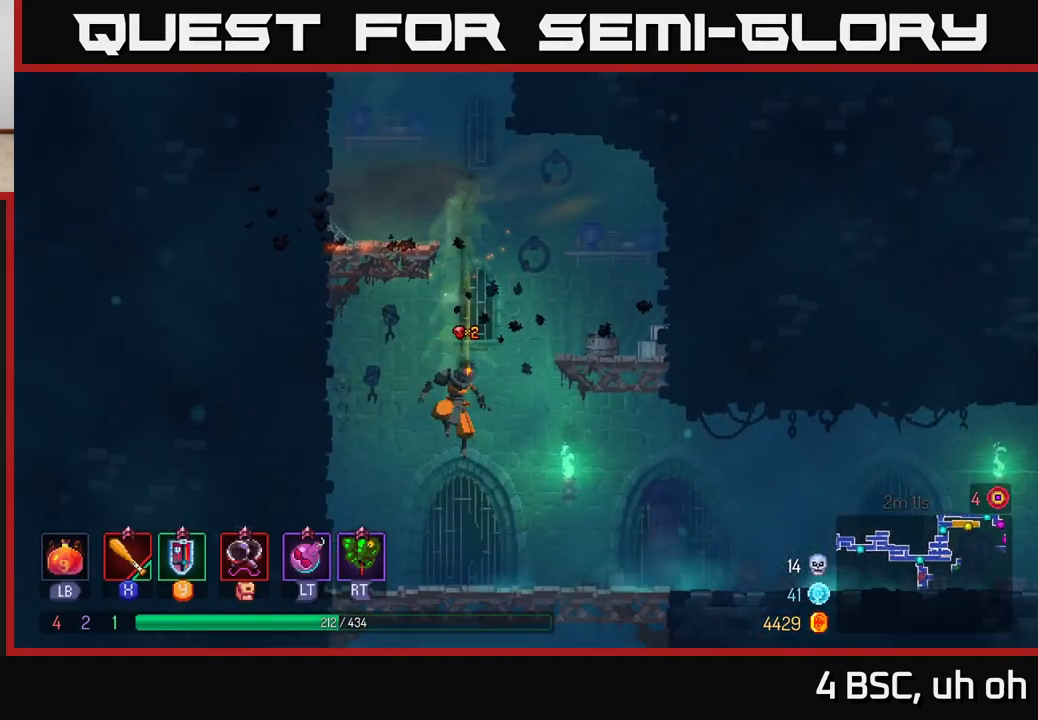
{"buttons": [], "left_stick": "right", "right_stick": "center", "events": [[83, "left_stick", "center"], [317, "left_stick", "right"]]}
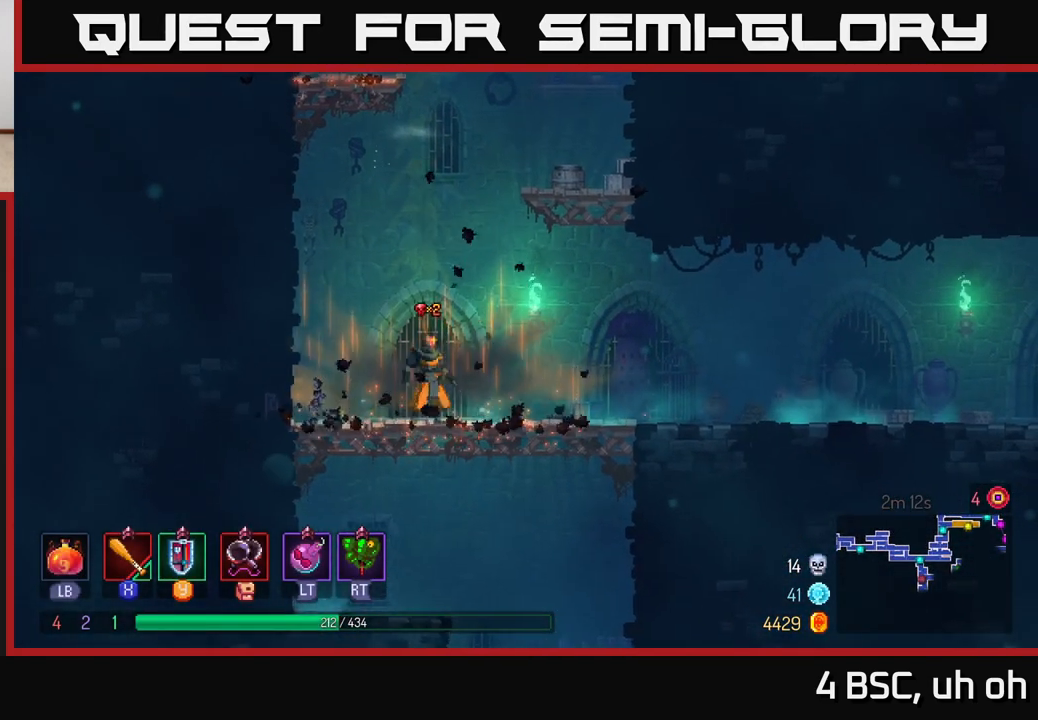
{"buttons": [], "left_stick": "left", "right_stick": "center", "events": [[83, "left_stick", "left"], [433, "X", "down"], [500, "X", "up"]]}
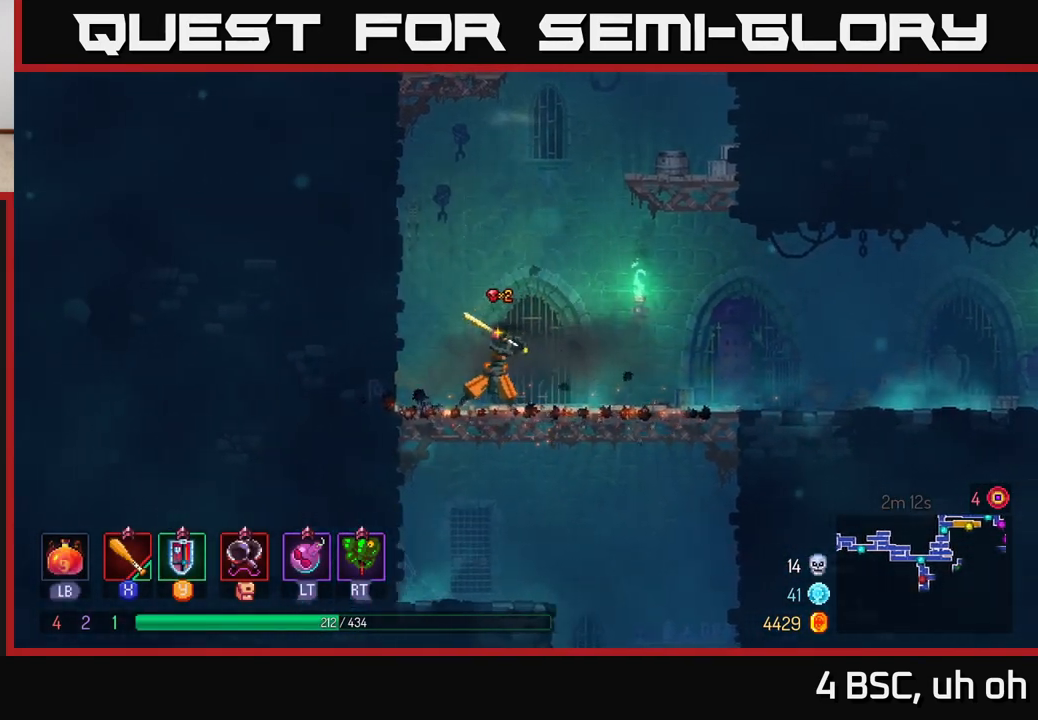
{"buttons": [], "left_stick": "center", "right_stick": "center", "events": [[500, "left_stick", "center"]]}
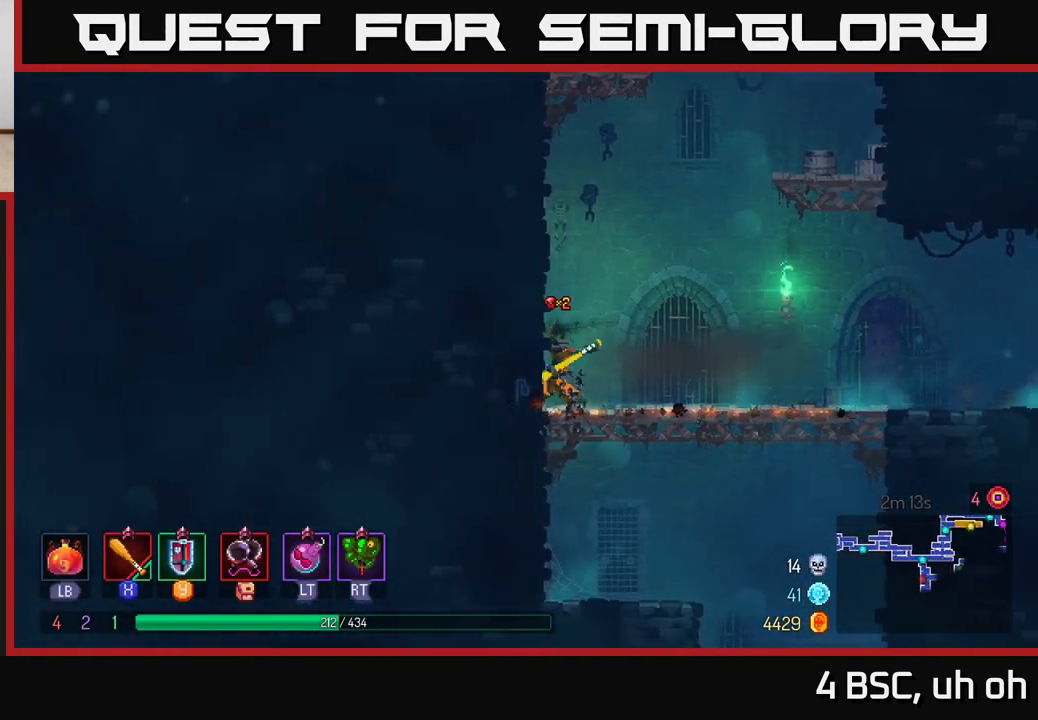
{"buttons": [], "left_stick": "center", "right_stick": "center", "events": [[17, "X", "down"], [67, "X", "up"]]}
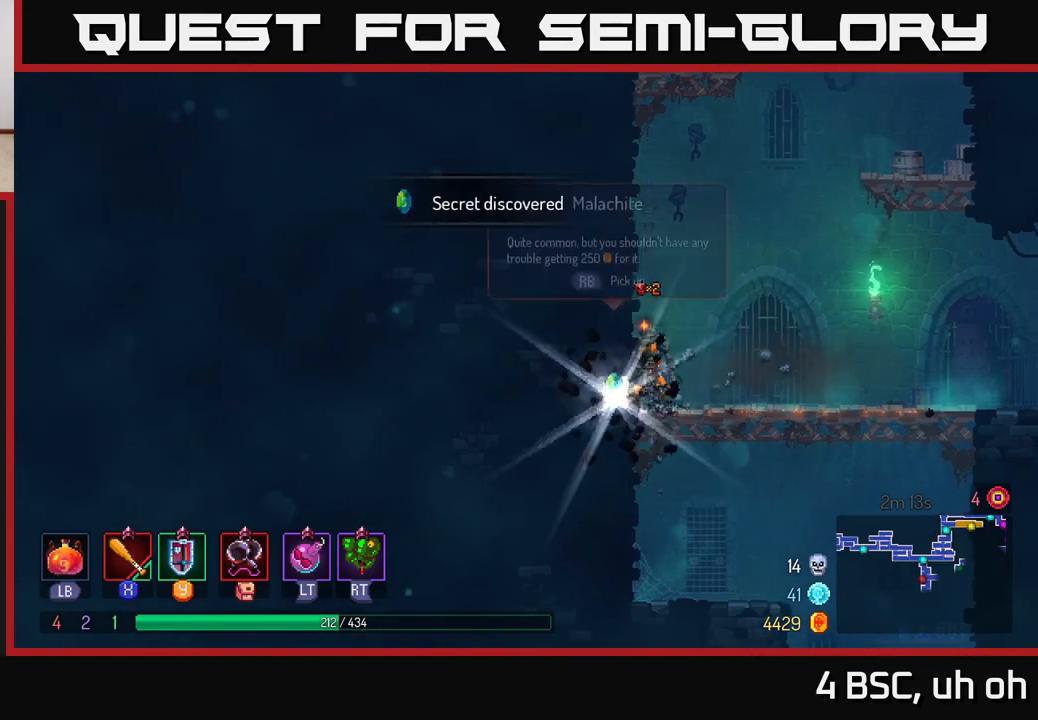
{"buttons": [], "left_stick": "right", "right_stick": "center", "events": [[67, "R1", "down"], [150, "R1", "up"], [183, "left_stick", "right"]]}
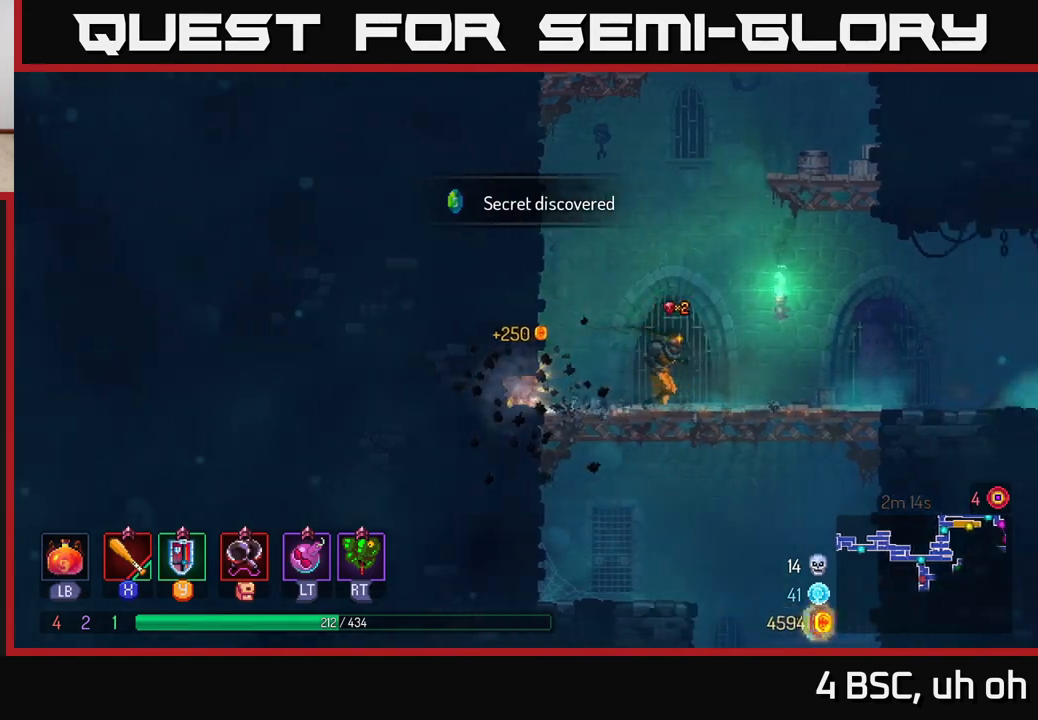
{"buttons": [], "left_stick": "down", "right_stick": "center", "events": [[233, "A", "down"], [250, "left_stick", "down"], [267, "A", "up"], [350, "A", "down"], [450, "A", "up"]]}
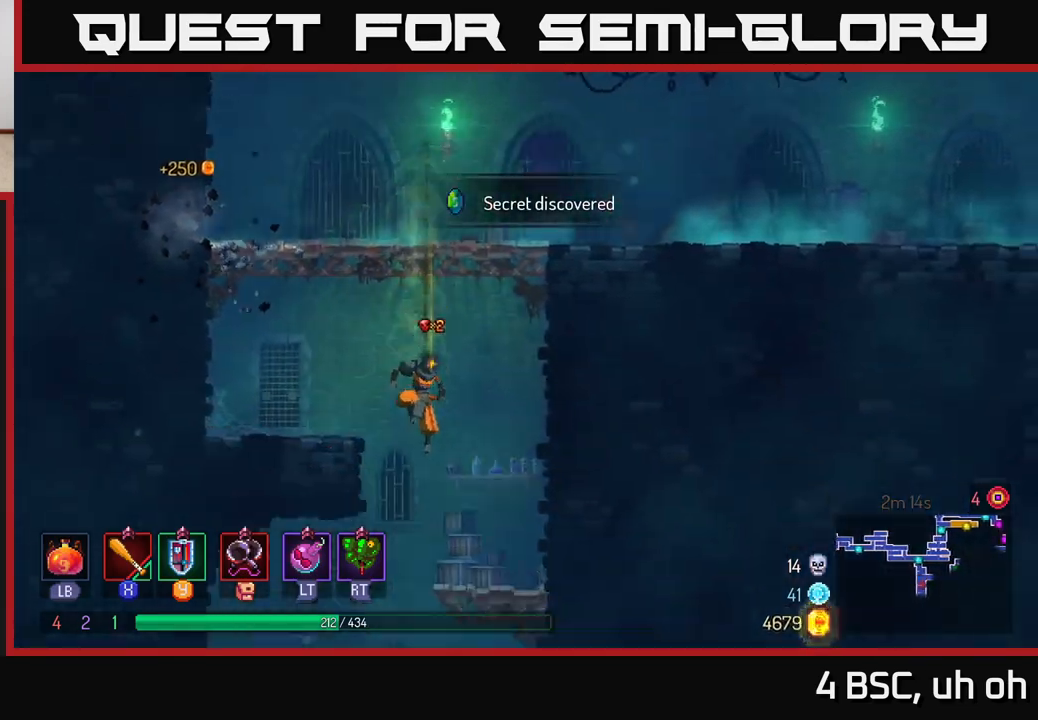
{"buttons": [], "left_stick": "center", "right_stick": "center", "events": [[167, "left_stick", "center"]]}